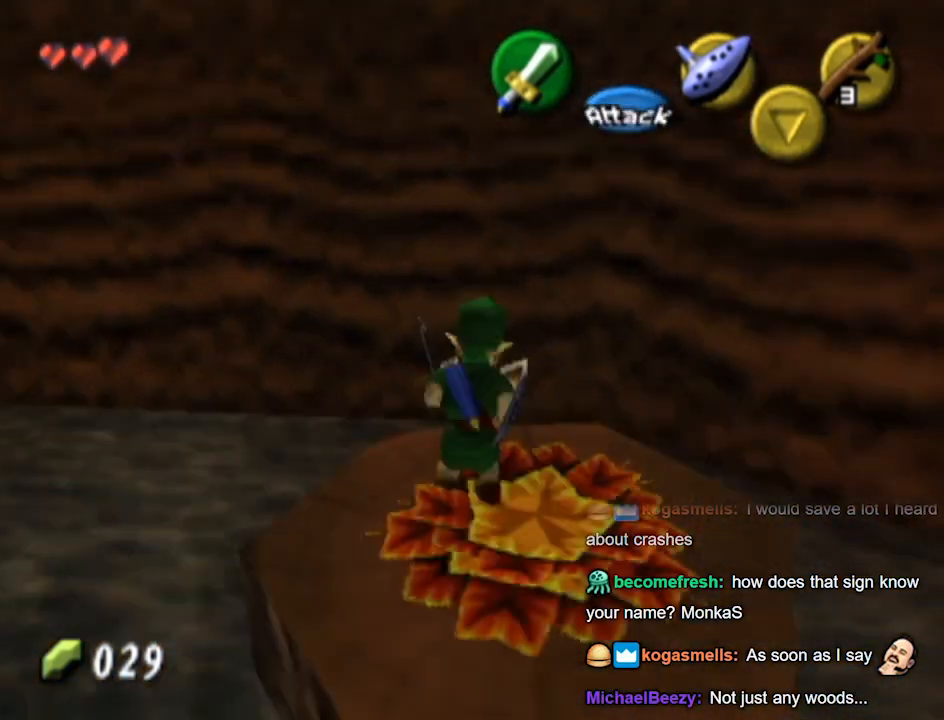
Gameplay with a controller (Nintendo layout); each line is a JSON object with the inputs held at the frame after it. "events" lists button and stick changes between this image and that frame as [ms after this image, input, new state], when the widget could be followed in between. Not read: L3 R3.
{"buttons": [], "left_stick": "center", "right_stick": "center", "events": []}
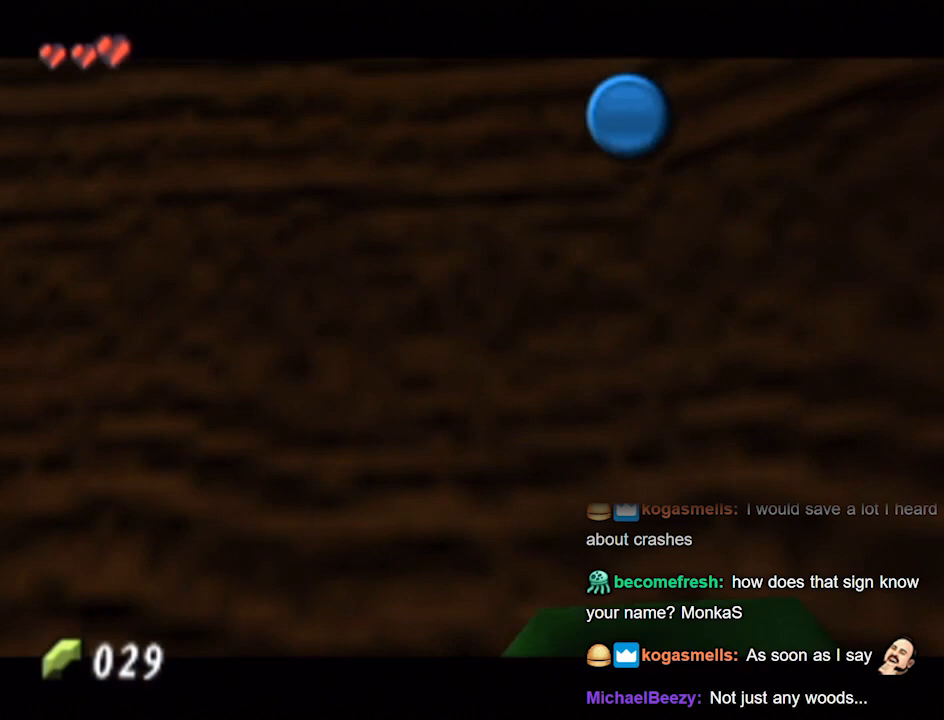
{"buttons": [], "left_stick": "center", "right_stick": "center", "events": []}
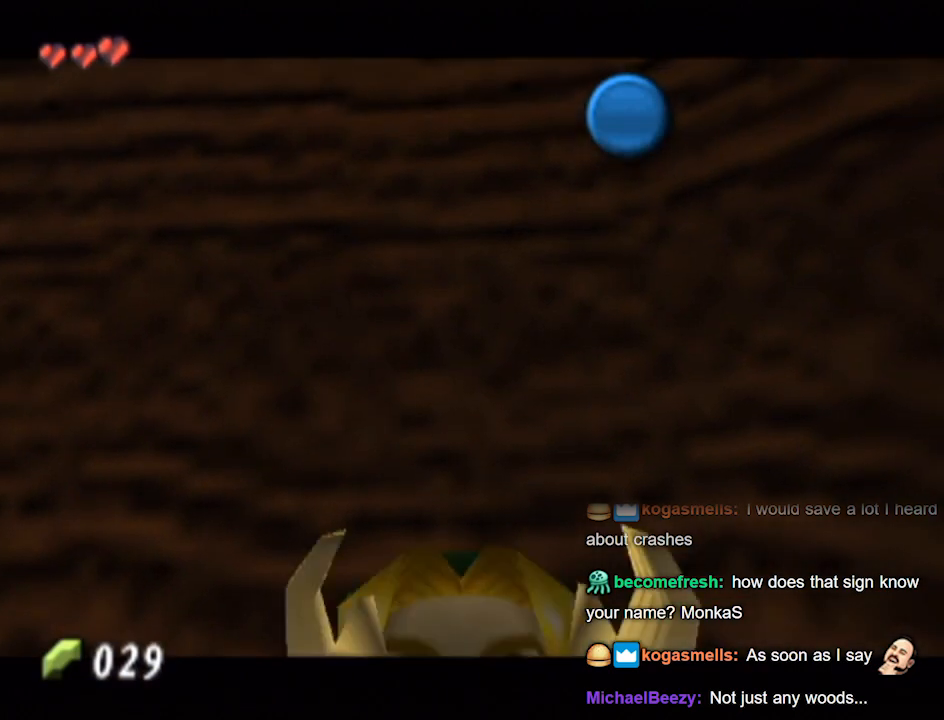
{"buttons": [], "left_stick": "center", "right_stick": "center", "events": []}
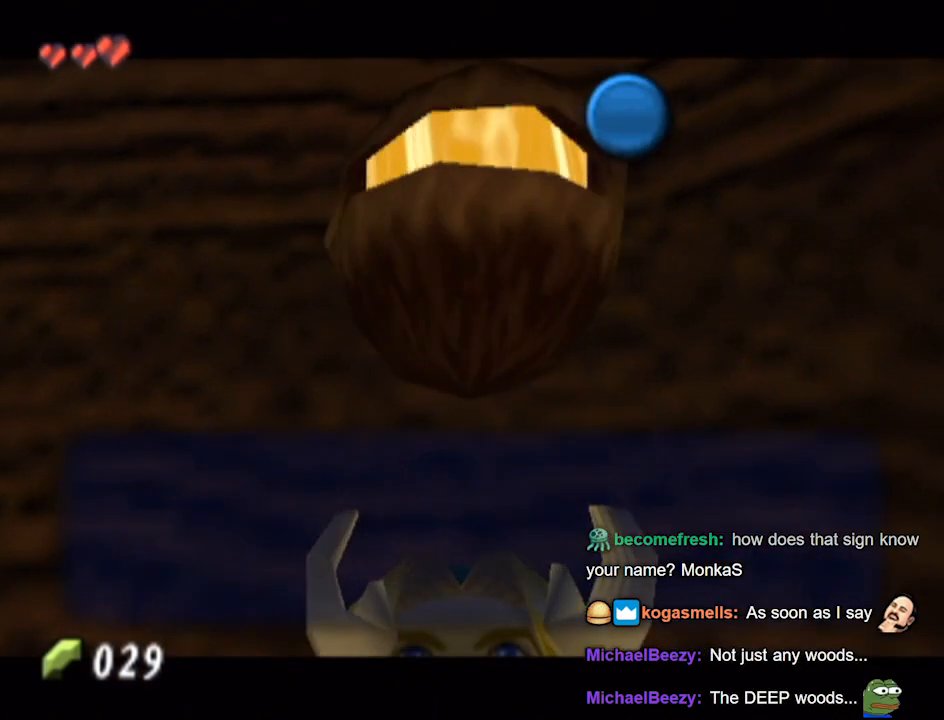
{"buttons": [], "left_stick": "center", "right_stick": "center", "events": []}
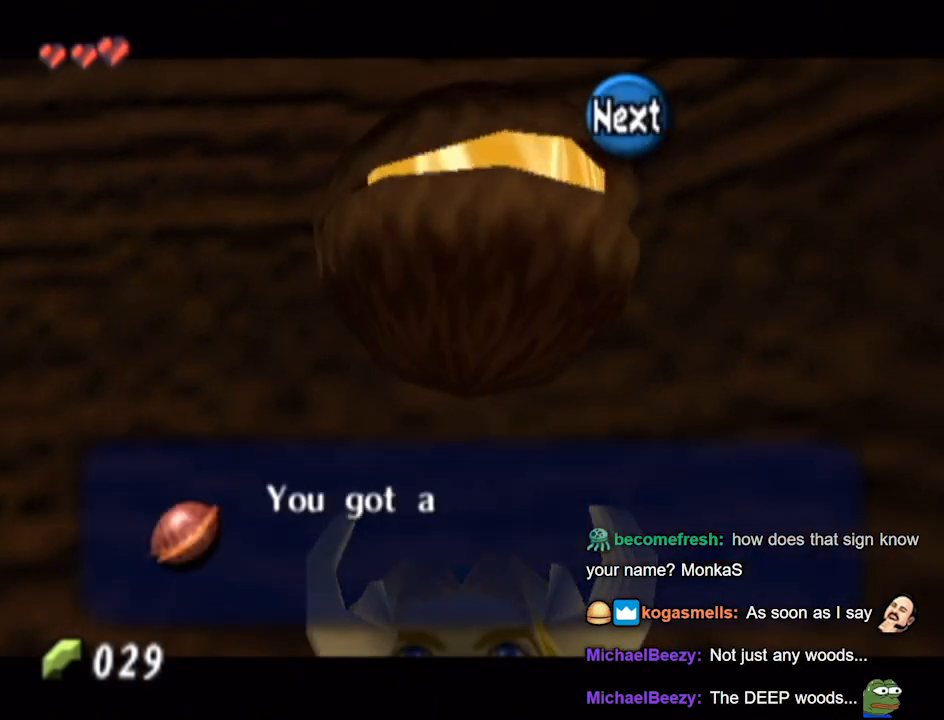
{"buttons": [], "left_stick": "center", "right_stick": "center", "events": []}
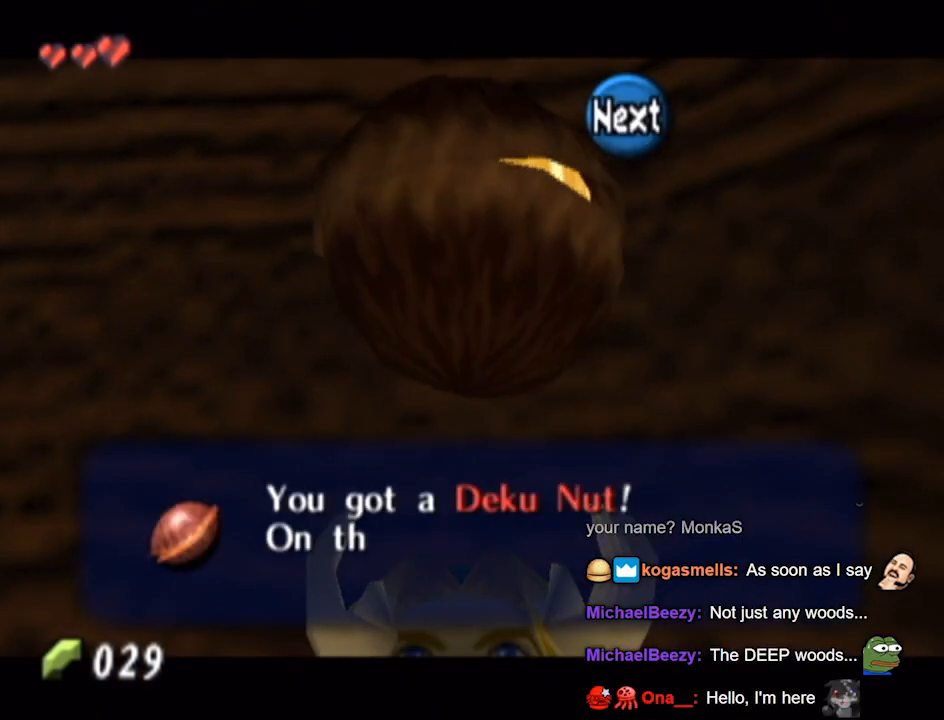
{"buttons": [], "left_stick": "center", "right_stick": "center", "events": [[333, "B", "down"], [467, "B", "up"]]}
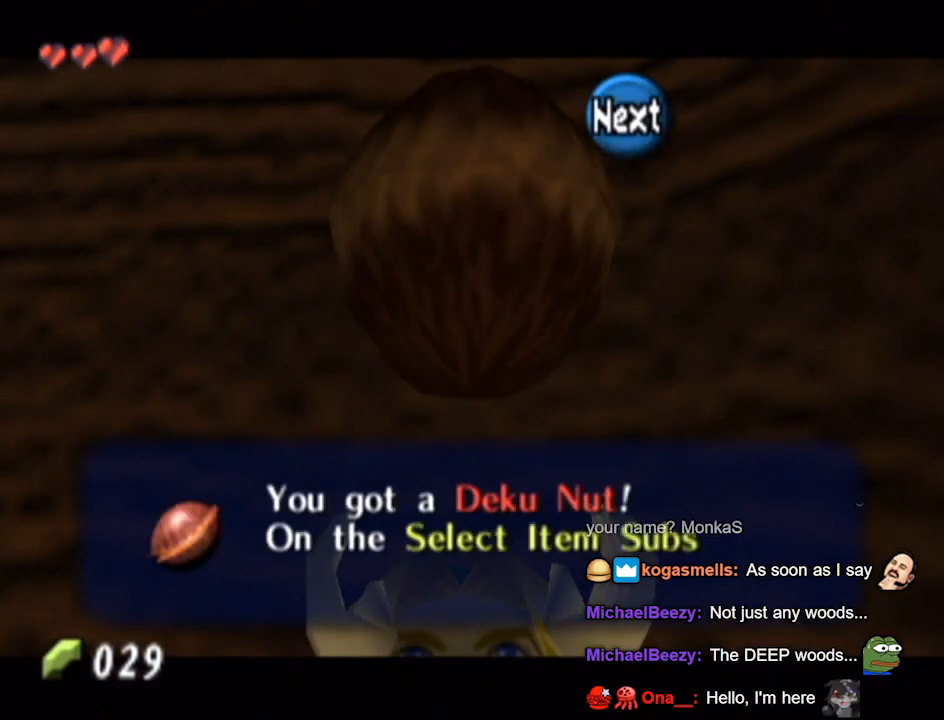
{"buttons": [], "left_stick": "center", "right_stick": "center", "events": [[367, "A", "down"], [467, "A", "up"]]}
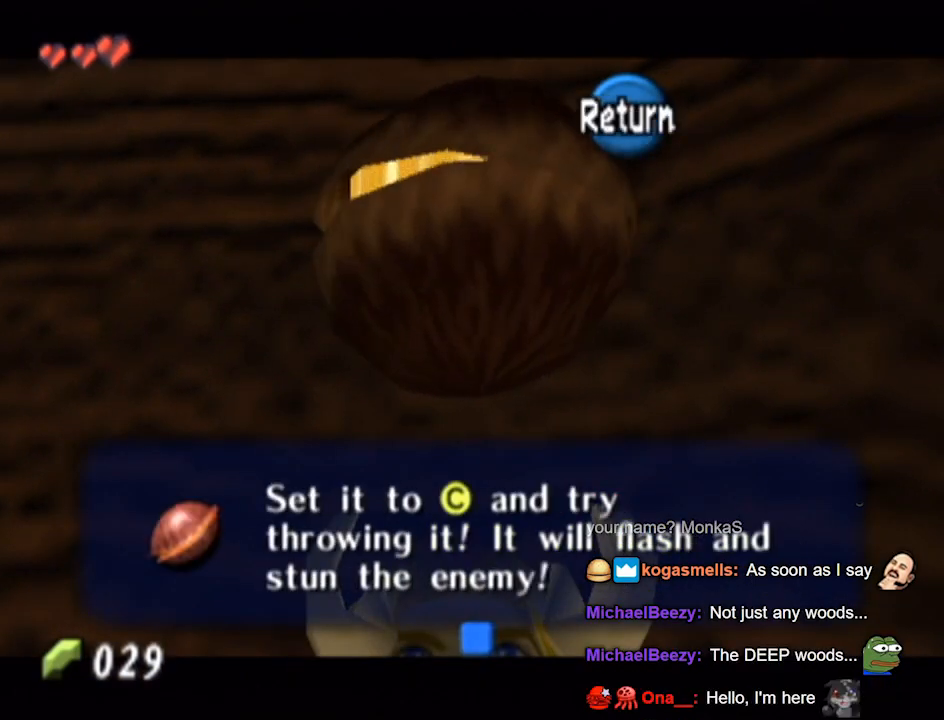
{"buttons": ["L1"], "left_stick": "center", "right_stick": "center", "events": [[267, "left_stick", "down"], [333, "L1", "down"], [433, "left_stick", "center"]]}
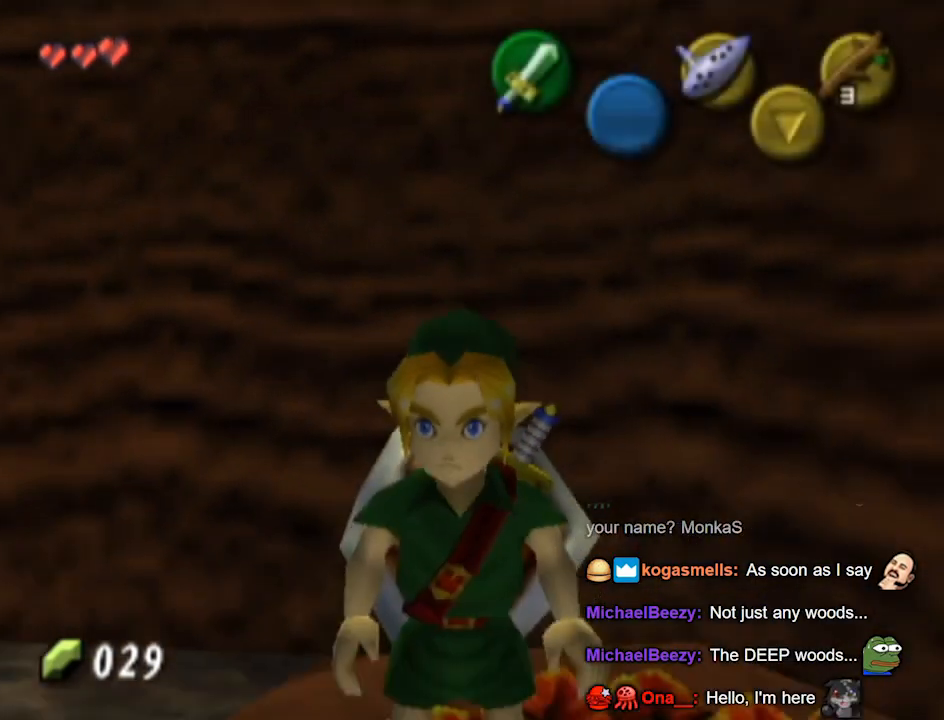
{"buttons": [], "left_stick": "center", "right_stick": "center", "events": [[200, "START", "down"], [333, "L1", "up"], [367, "START", "up"]]}
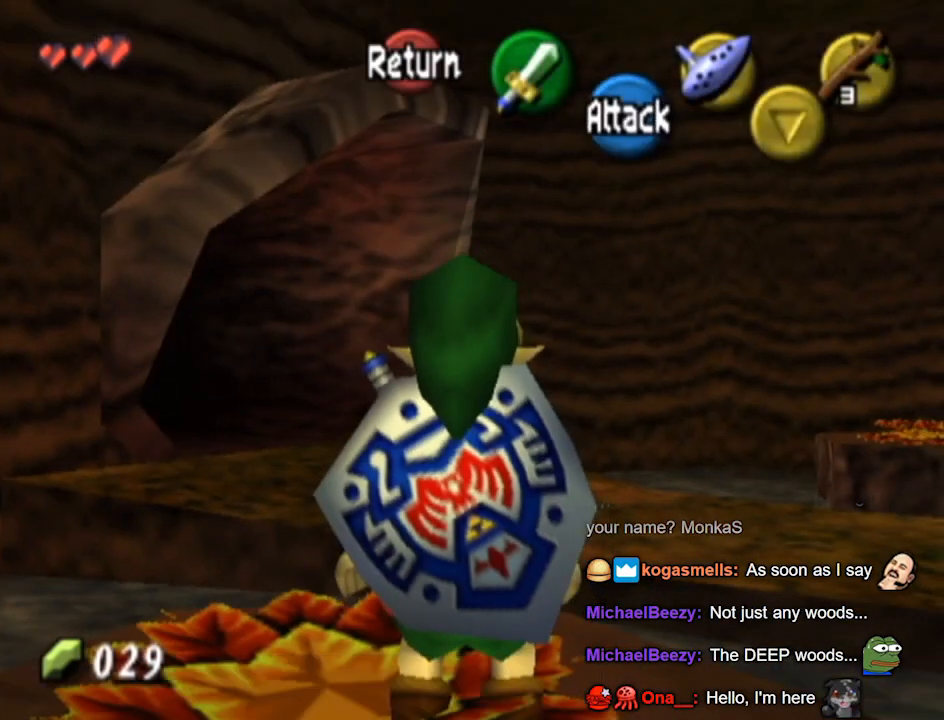
{"buttons": [], "left_stick": "center", "right_stick": "center", "events": [[33, "L1", "down"], [67, "L1", "up"]]}
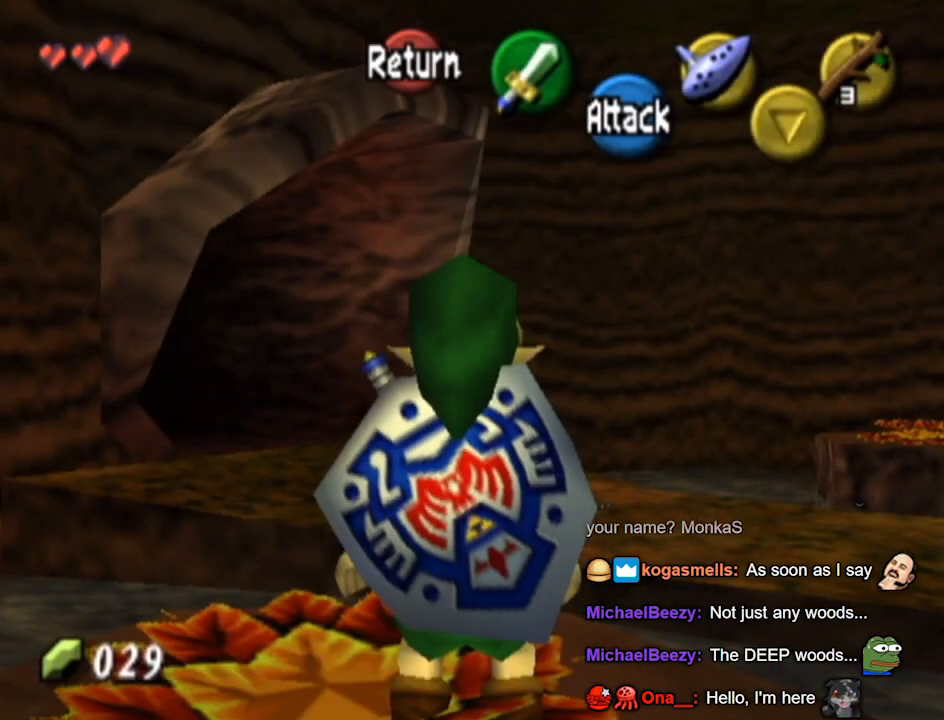
{"buttons": [], "left_stick": "center", "right_stick": "center", "events": []}
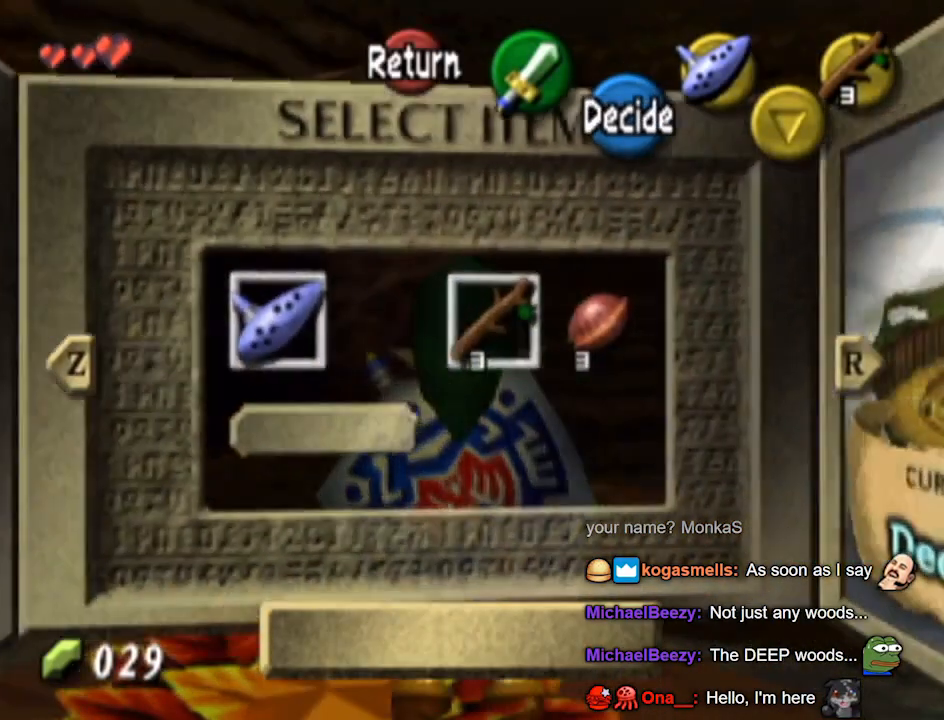
{"buttons": [], "left_stick": "right", "right_stick": "center", "events": [[467, "left_stick", "right"]]}
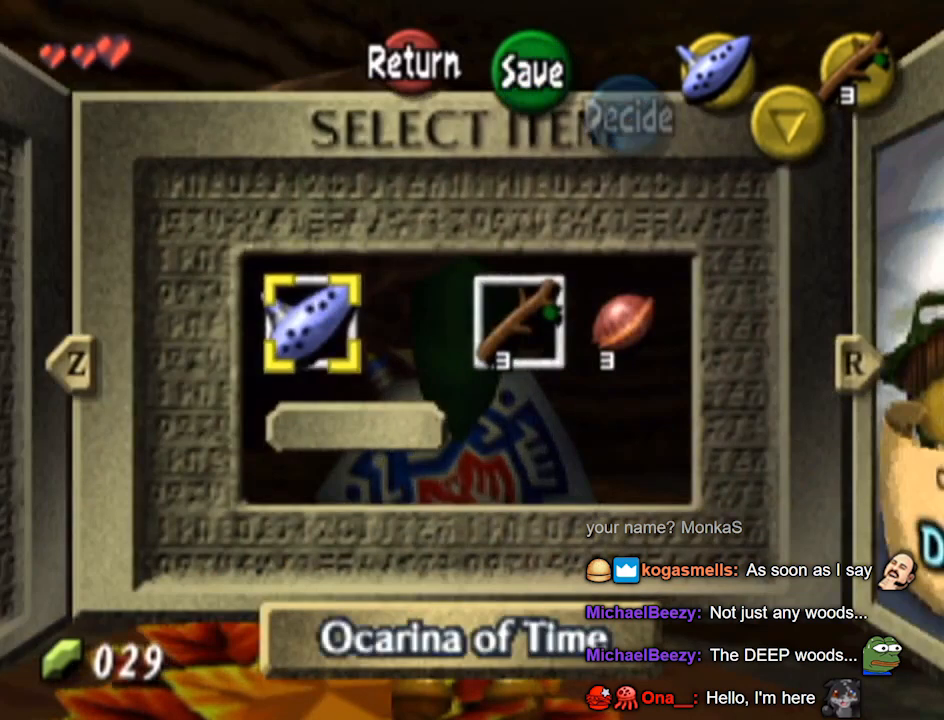
{"buttons": [], "left_stick": "left", "right_stick": "center", "events": [[33, "left_stick", "center"], [100, "X", "down"], [100, "left_stick", "right"], [167, "X", "up"], [167, "left_stick", "center"], [500, "left_stick", "left"]]}
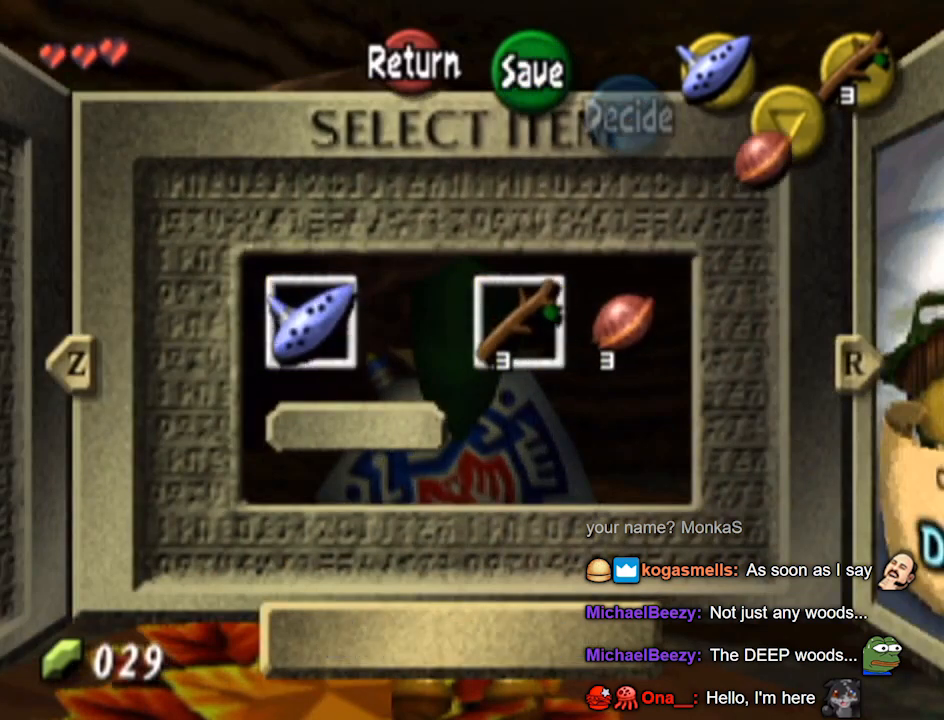
{"buttons": [], "left_stick": "center", "right_stick": "center", "events": [[33, "Z", "down"], [100, "Z", "up"], [100, "left_stick", "center"], [400, "START", "down"], [467, "START", "up"]]}
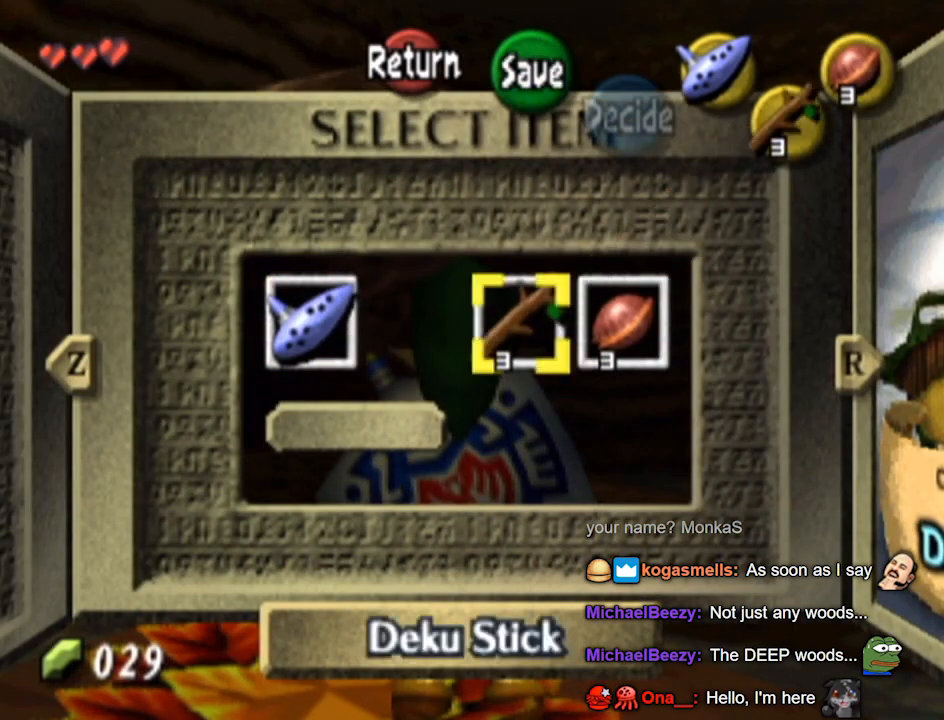
{"buttons": [], "left_stick": "center", "right_stick": "center", "events": []}
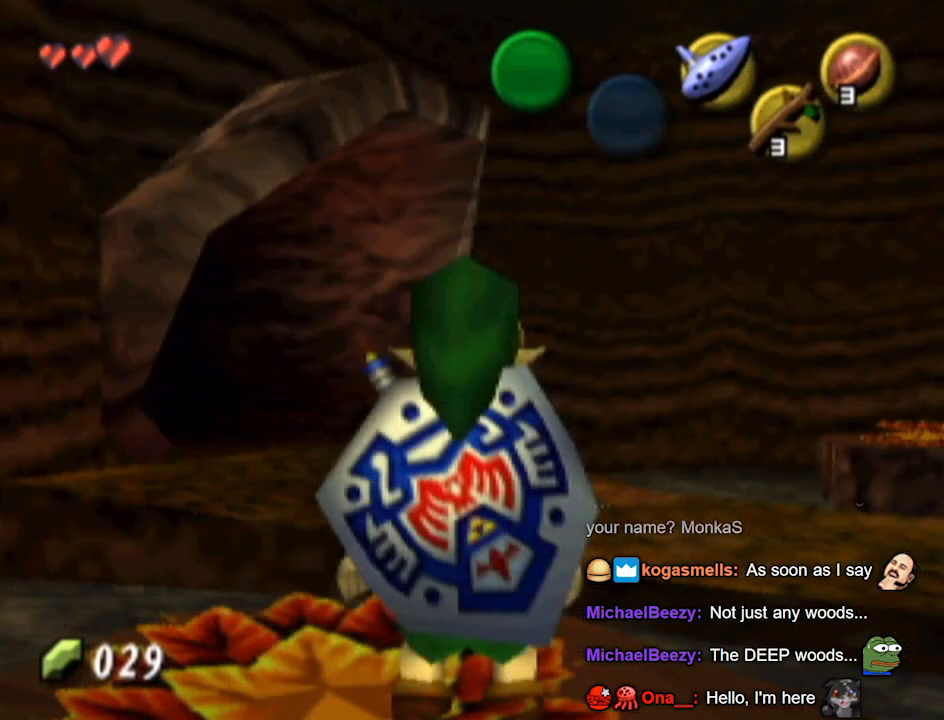
{"buttons": [], "left_stick": "up", "right_stick": "center", "events": [[133, "left_stick", "up"], [300, "A", "down"], [333, "A", "up"], [367, "A", "down"], [467, "A", "up"]]}
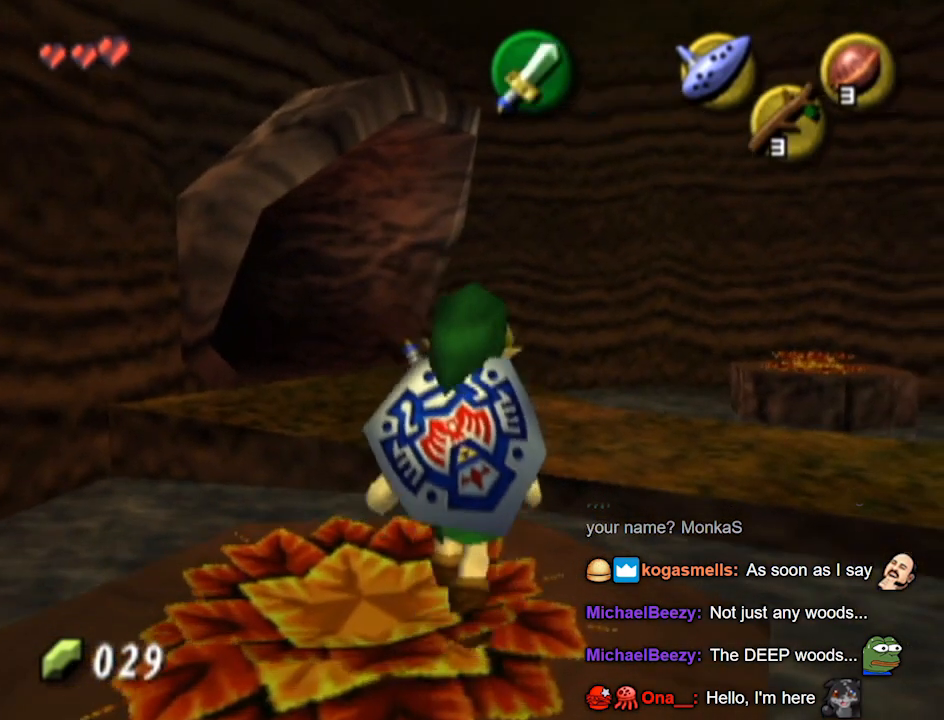
{"buttons": [], "left_stick": "up", "right_stick": "center", "events": []}
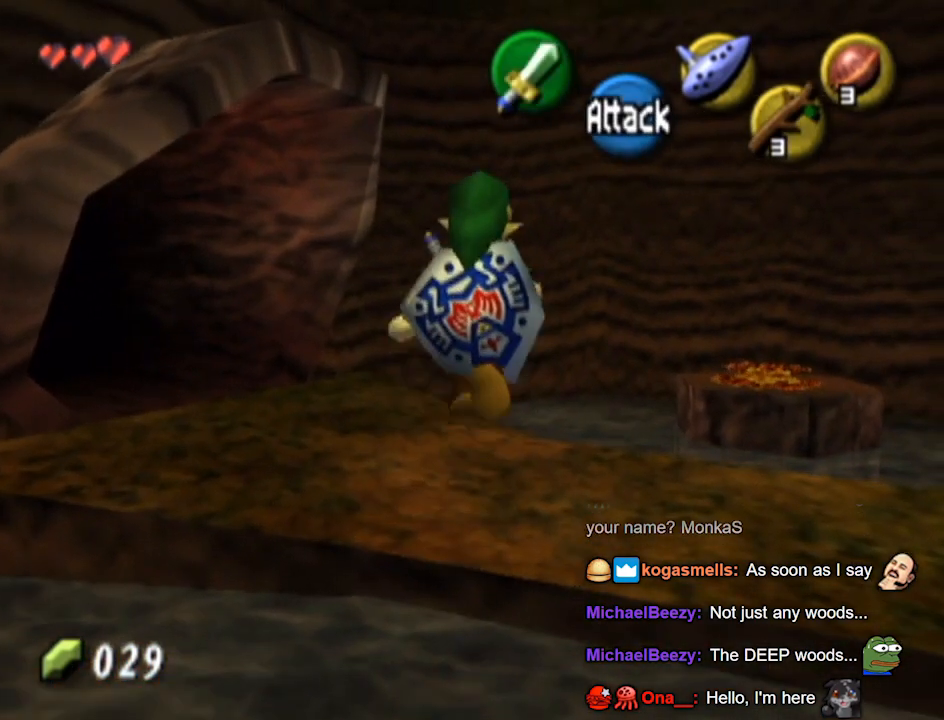
{"buttons": [], "left_stick": "center", "right_stick": "center", "events": [[233, "left_stick", "center"]]}
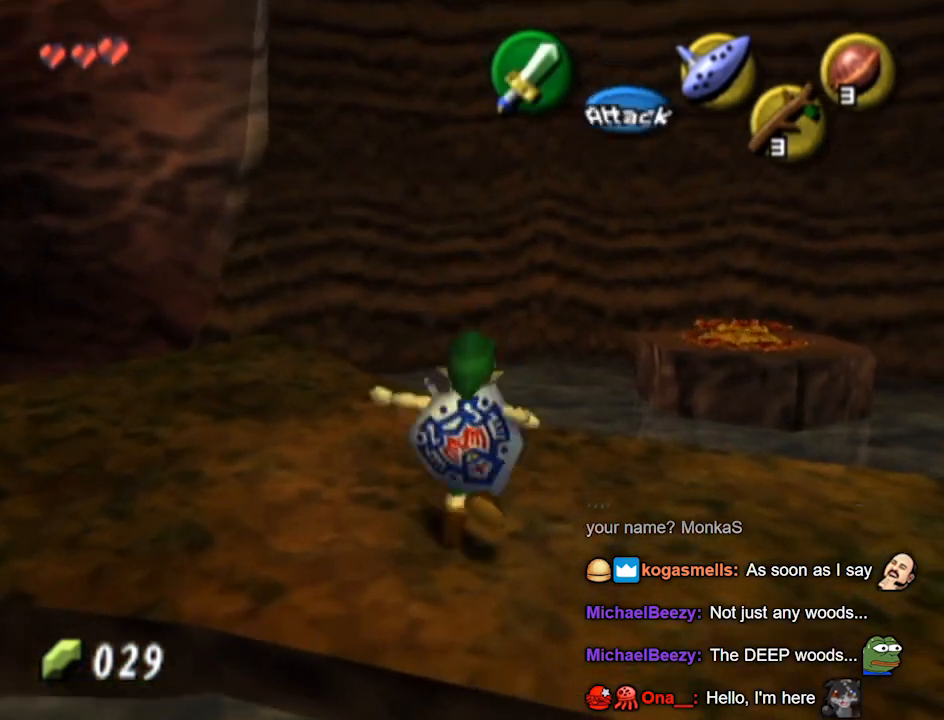
{"buttons": [], "left_stick": "center", "right_stick": "center", "events": [[233, "left_stick", "right"], [367, "left_stick", "center"]]}
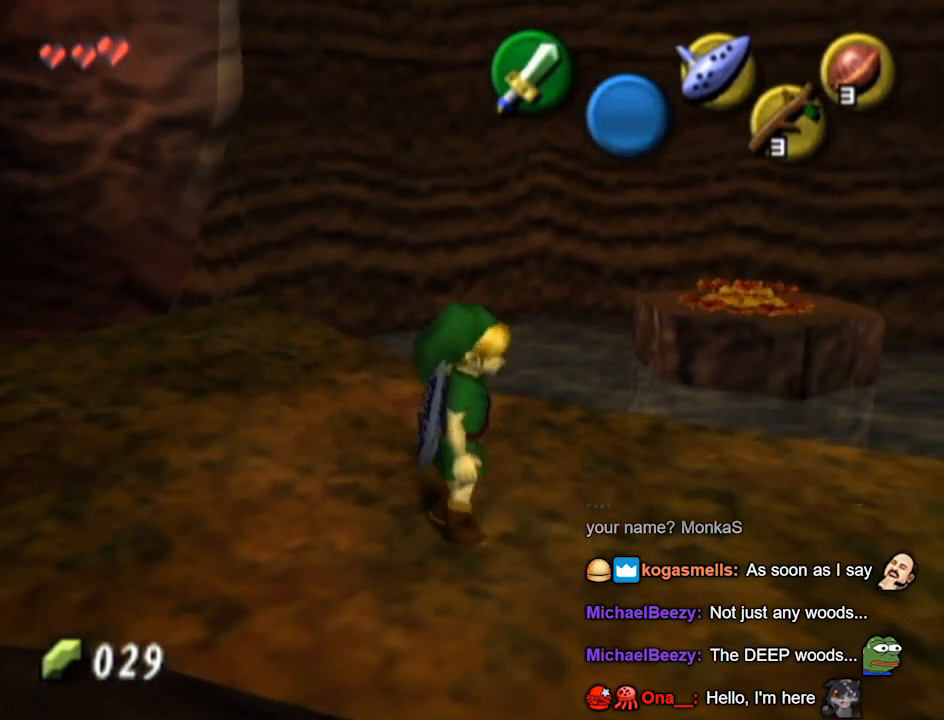
{"buttons": ["L1"], "left_stick": "left", "right_stick": "center", "events": [[100, "left_stick", "left"], [300, "A", "down"], [333, "A", "up"], [333, "L1", "down"]]}
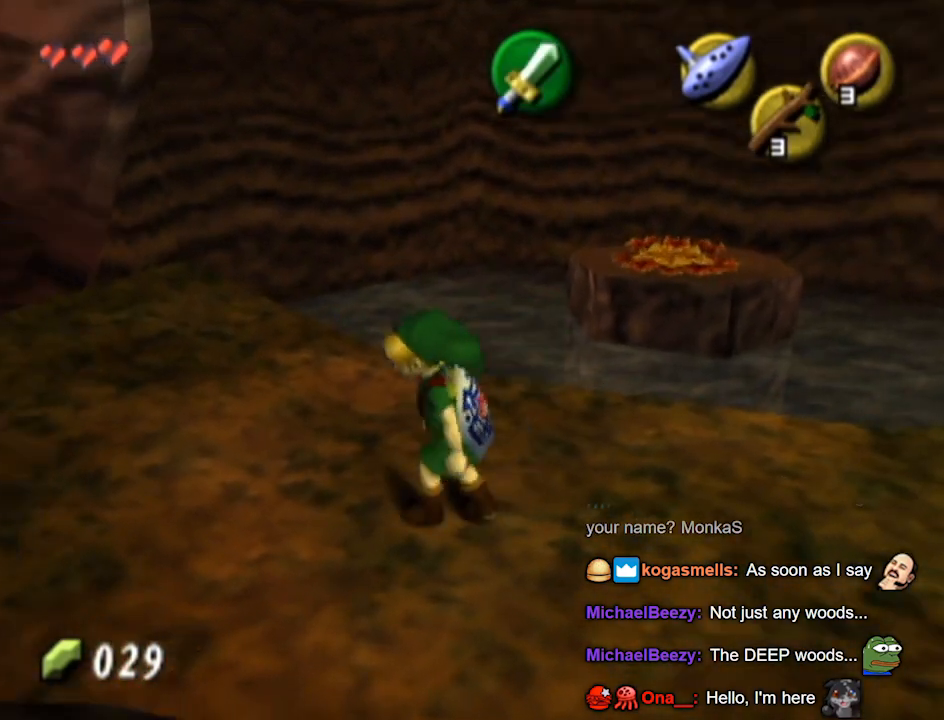
{"buttons": [], "left_stick": "down", "right_stick": "center", "events": [[67, "left_stick", "up-left"], [200, "L1", "up"], [200, "left_stick", "up"], [333, "left_stick", "center"], [433, "left_stick", "down"]]}
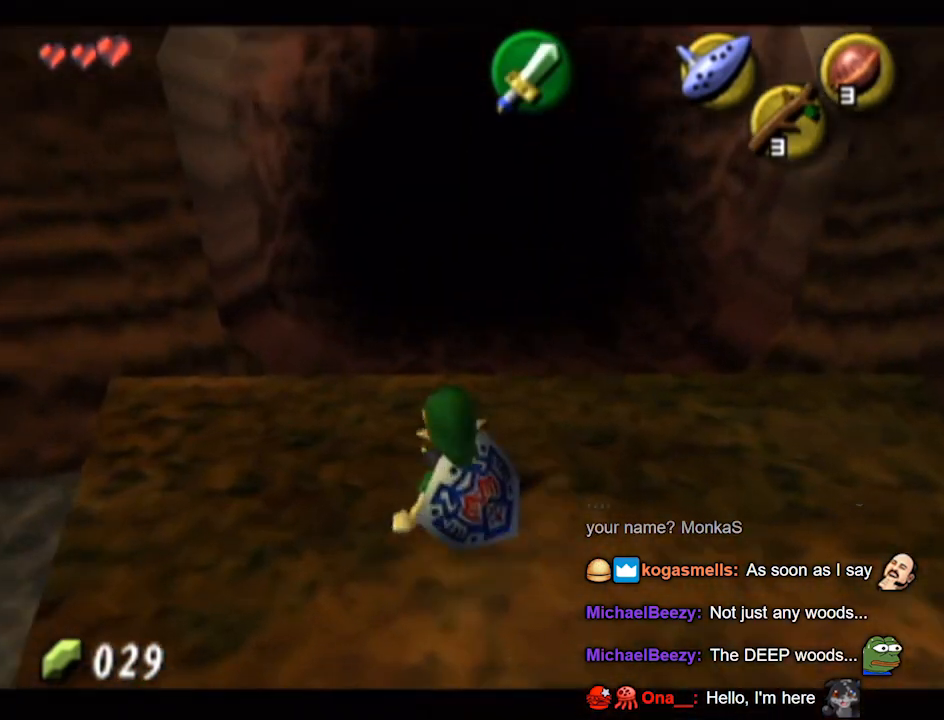
{"buttons": [], "left_stick": "center", "right_stick": "center", "events": [[67, "L1", "down"], [167, "left_stick", "center"], [467, "L1", "up"]]}
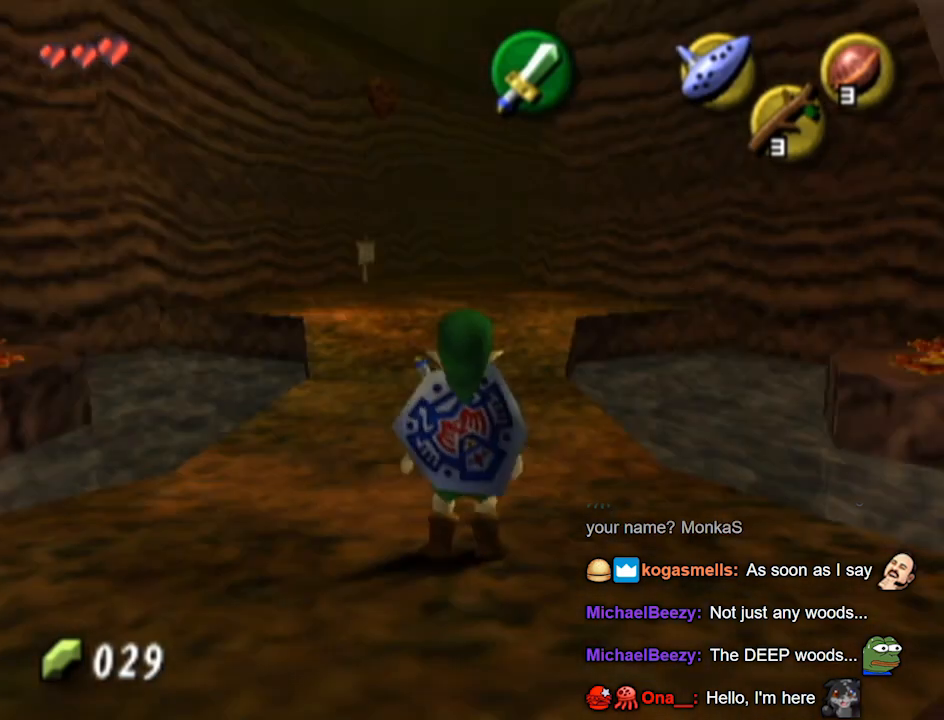
{"buttons": [], "left_stick": "down", "right_stick": "center", "events": [[33, "left_stick", "up"], [333, "left_stick", "center"], [333, "right_stick", "up"], [467, "left_stick", "down"], [467, "right_stick", "center"]]}
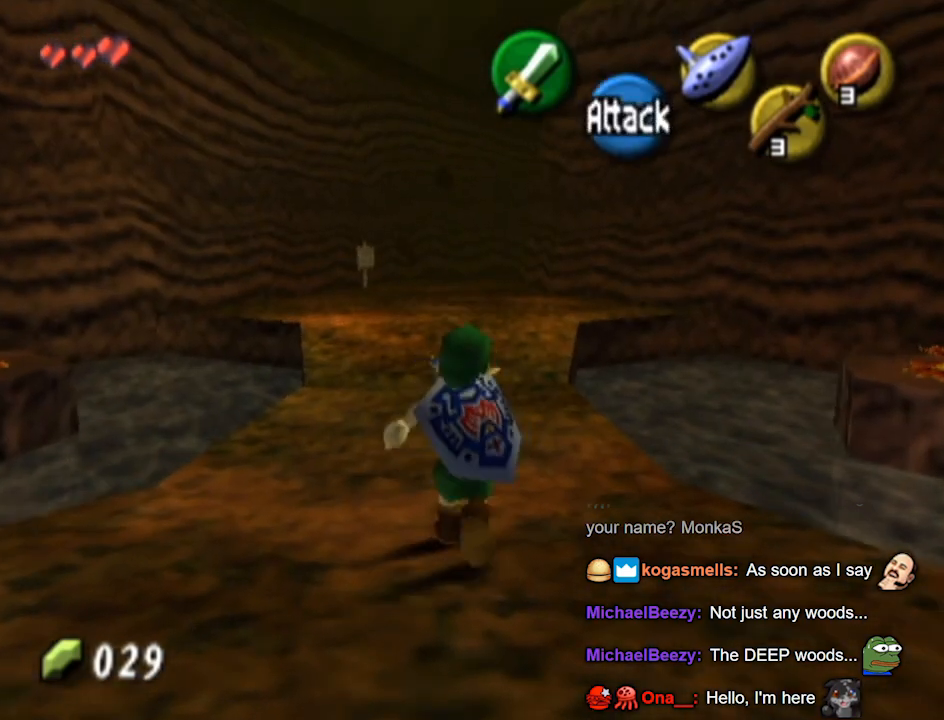
{"buttons": [], "left_stick": "down", "right_stick": "center", "events": []}
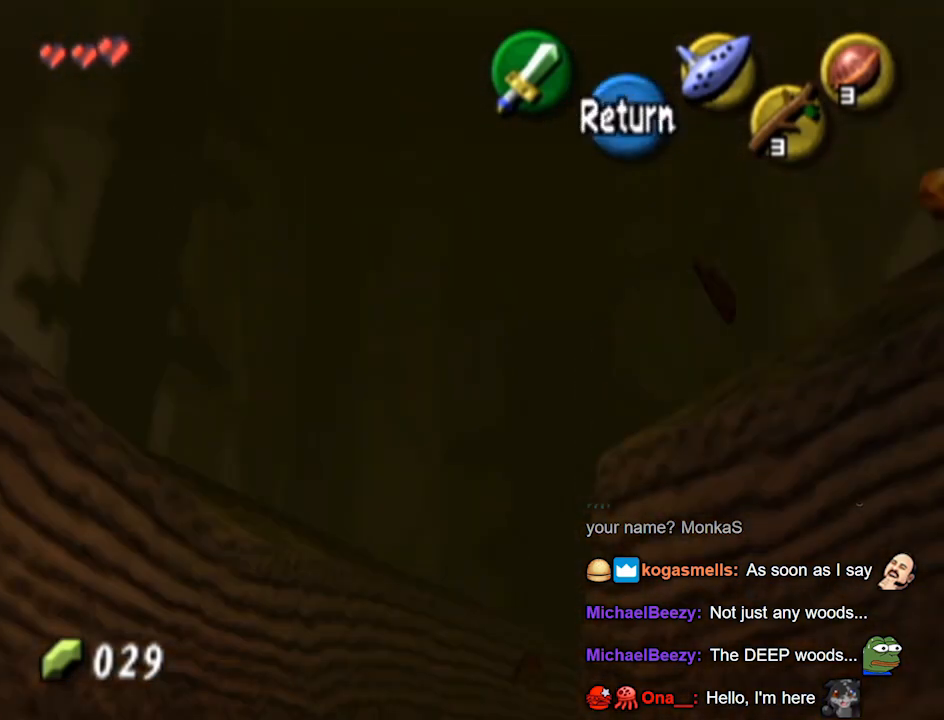
{"buttons": [], "left_stick": "down", "right_stick": "center", "events": []}
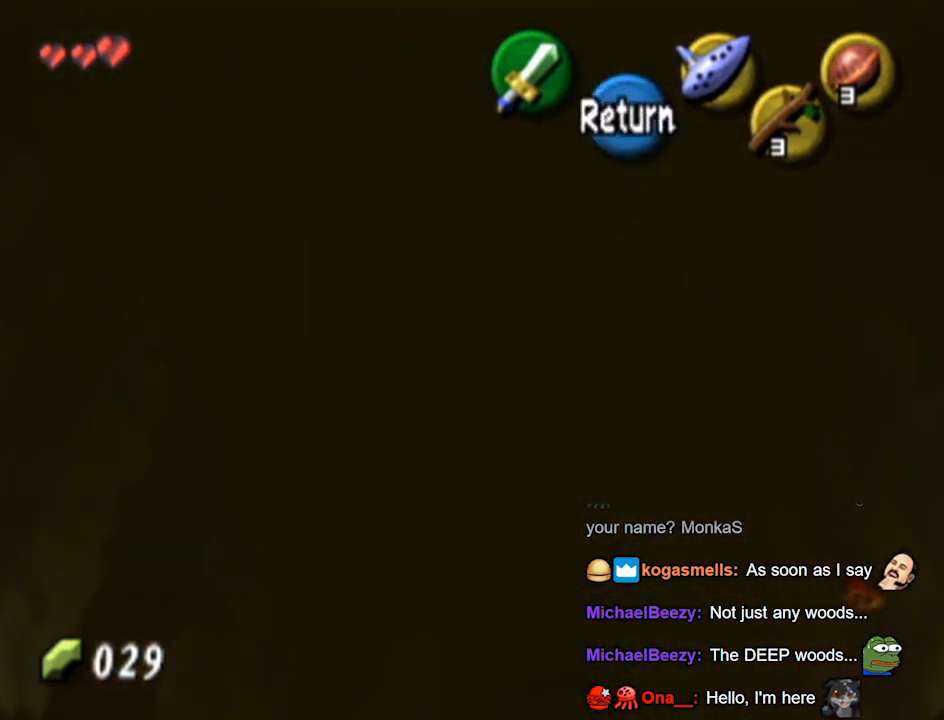
{"buttons": ["L1"], "left_stick": "down", "right_stick": "center", "events": [[233, "A", "down"], [333, "A", "up"], [467, "L1", "down"]]}
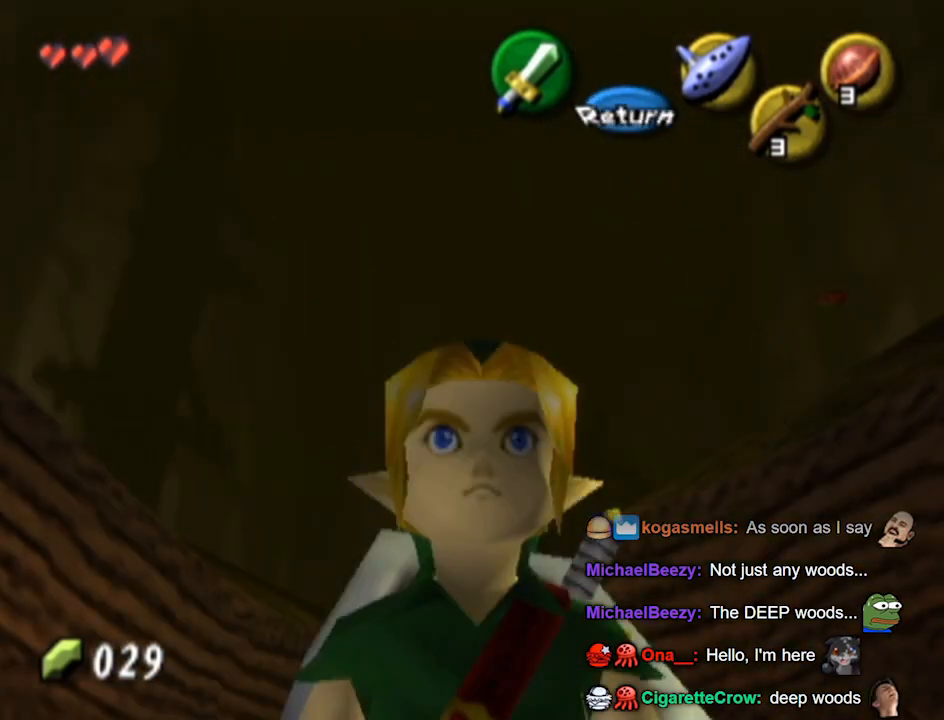
{"buttons": ["L1"], "left_stick": "center", "right_stick": "center", "events": [[33, "left_stick", "center"]]}
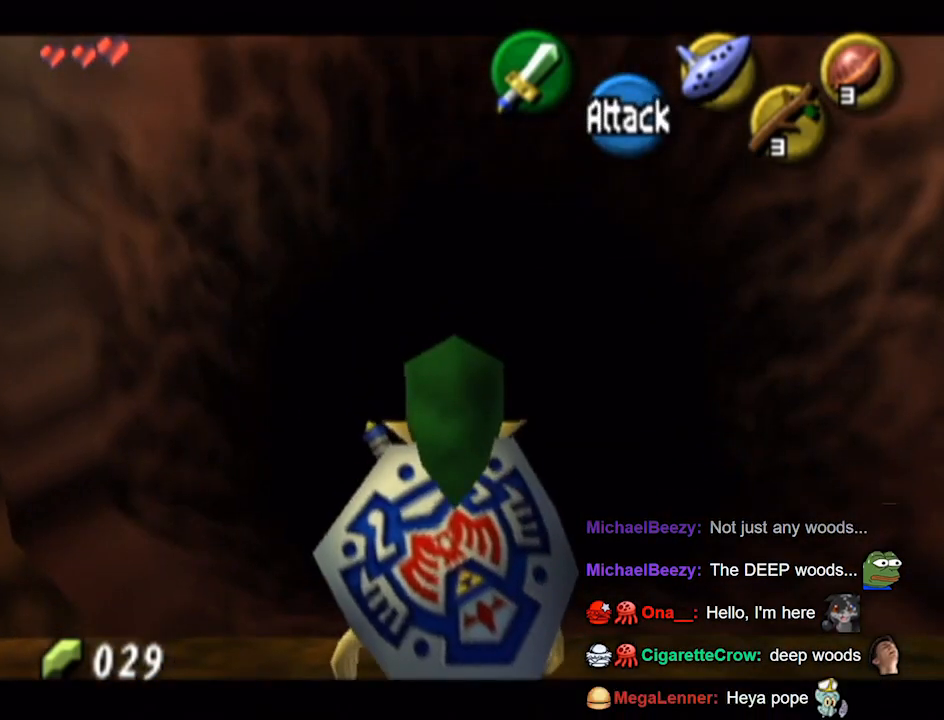
{"buttons": ["L1"], "left_stick": "center", "right_stick": "center", "events": []}
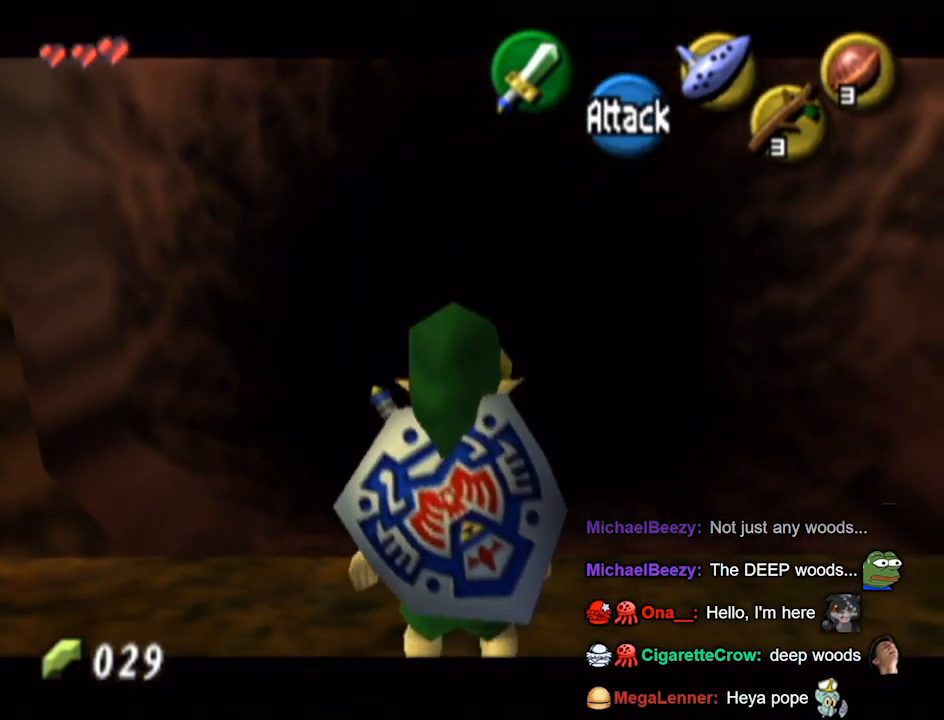
{"buttons": ["L1"], "left_stick": "center", "right_stick": "center", "events": []}
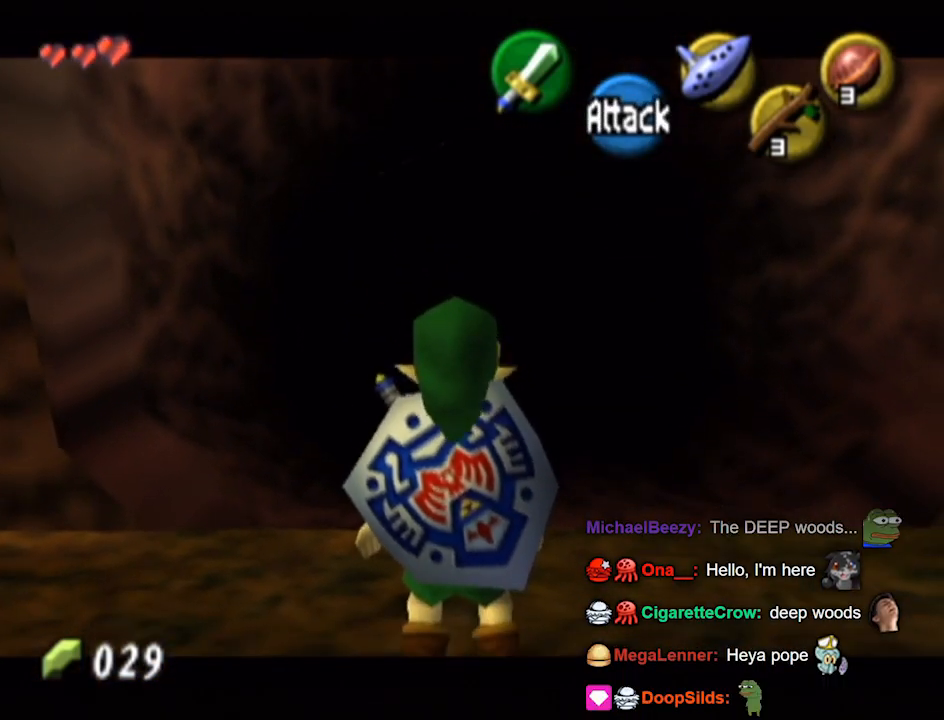
{"buttons": ["L1"], "left_stick": "center", "right_stick": "center", "events": []}
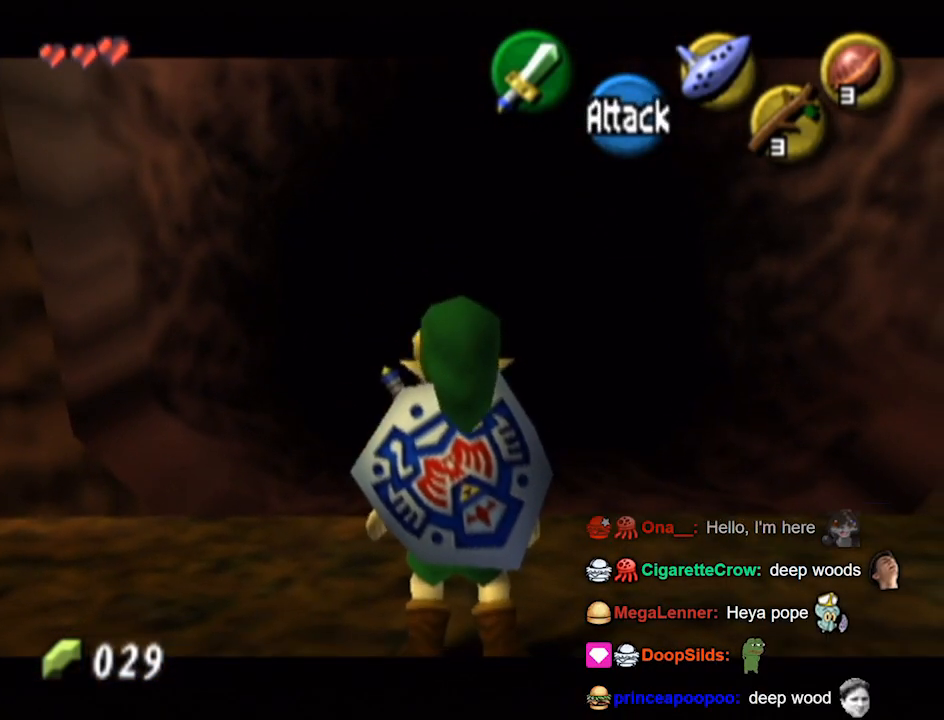
{"buttons": [], "left_stick": "up", "right_stick": "center", "events": [[33, "L1", "up"], [33, "left_stick", "up"]]}